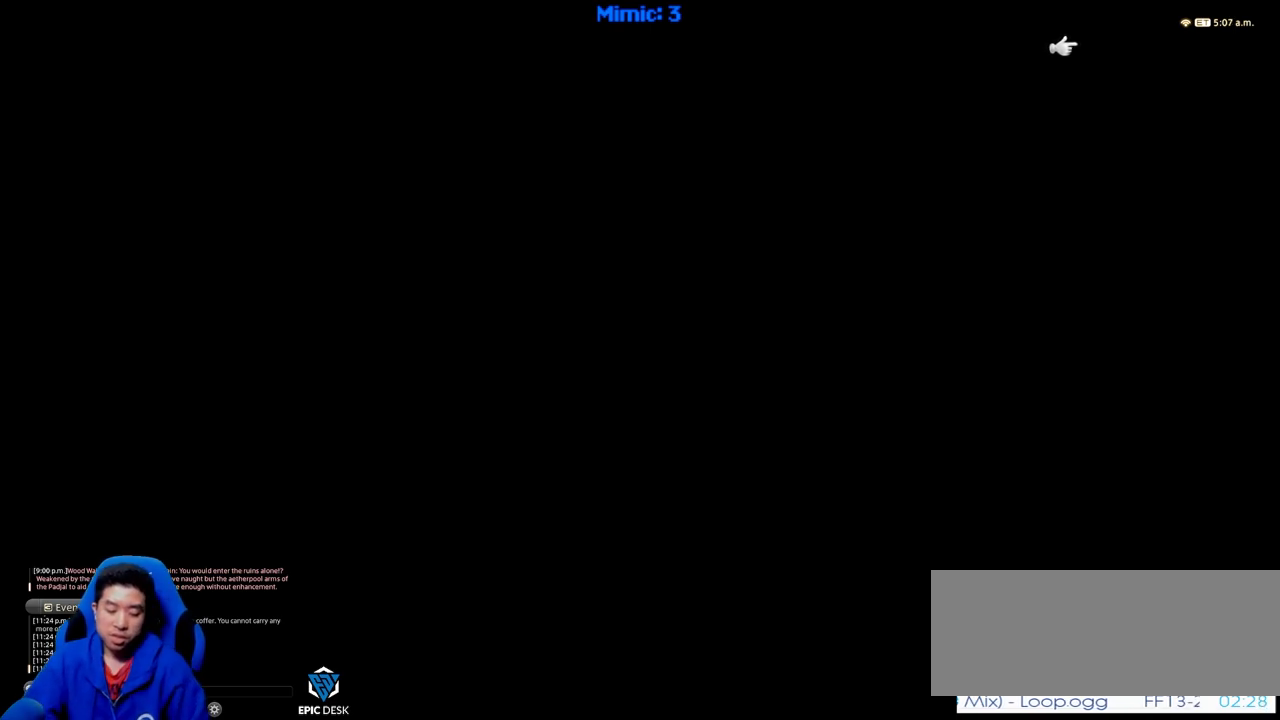
Gameplay with keyboard; each line is a JSON object with the keys held at the frame after it. "events" lists presses ("down") and releases ("up") of ".", "/", "0", "1", "2", "3", "4", "5", "6", "7", "8", "9", "a", "alt_l", "alt_r", "b", "backslash", "backspace", "c", "caps_lock", "comma", "ctrl_l", "ctrl_r", "d", "down", "e", "equals", "escape", "f", "f1", "f10", "f11", "f12", "f2", "f3", "f4", "f5", "f6", "f7", "f8", "f9", "g", "h", "i", "j", "k", "l", "lbracket", "left", "m", "minus", "n", "o", "p", "q", "quote", "r", "rbracket", "return", "right", "s", "semicolon", "shift_l", "shift_r", "space", "super", "t", "tab", "tilde", "u", "up", "v", "w", "x", "y" and "z" between this image and that frame as [ms after this image, input, new state], when the widget could be followed in between. No other keys are recorded. Mouse input is not recorded.
{"keys": ["w"], "events": [[451, "w", "down"]]}
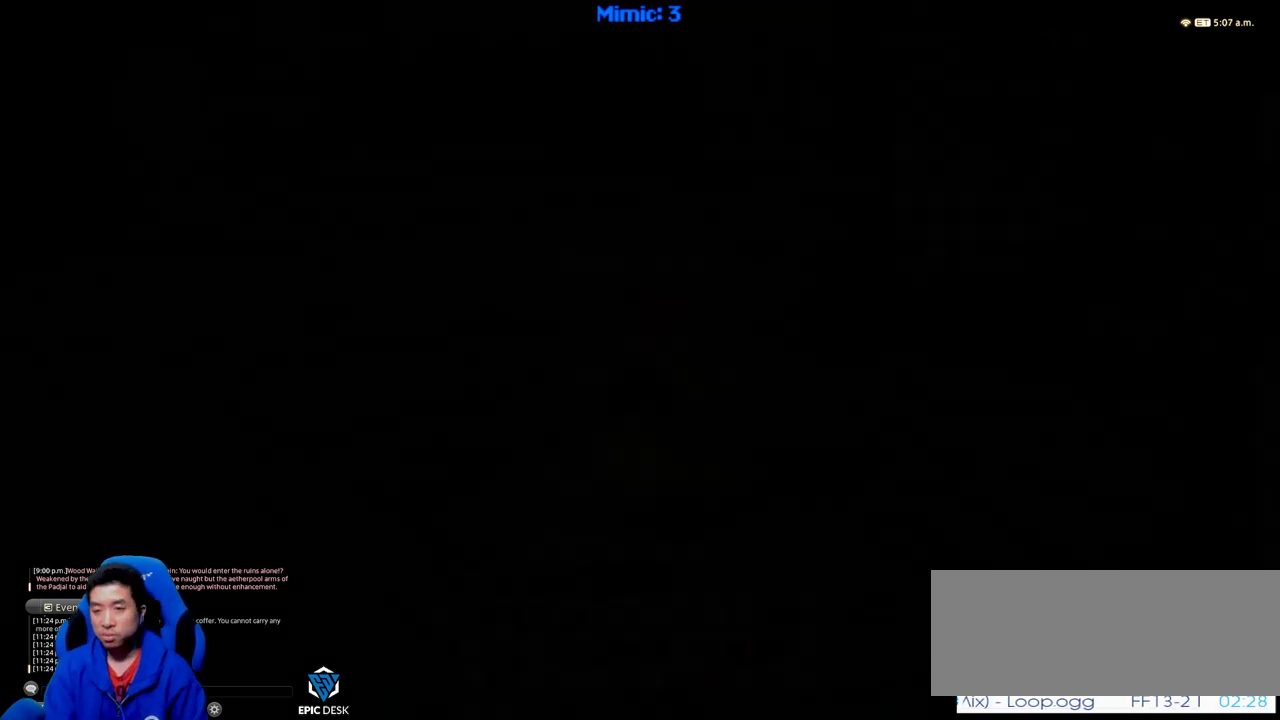
{"keys": ["w"], "events": []}
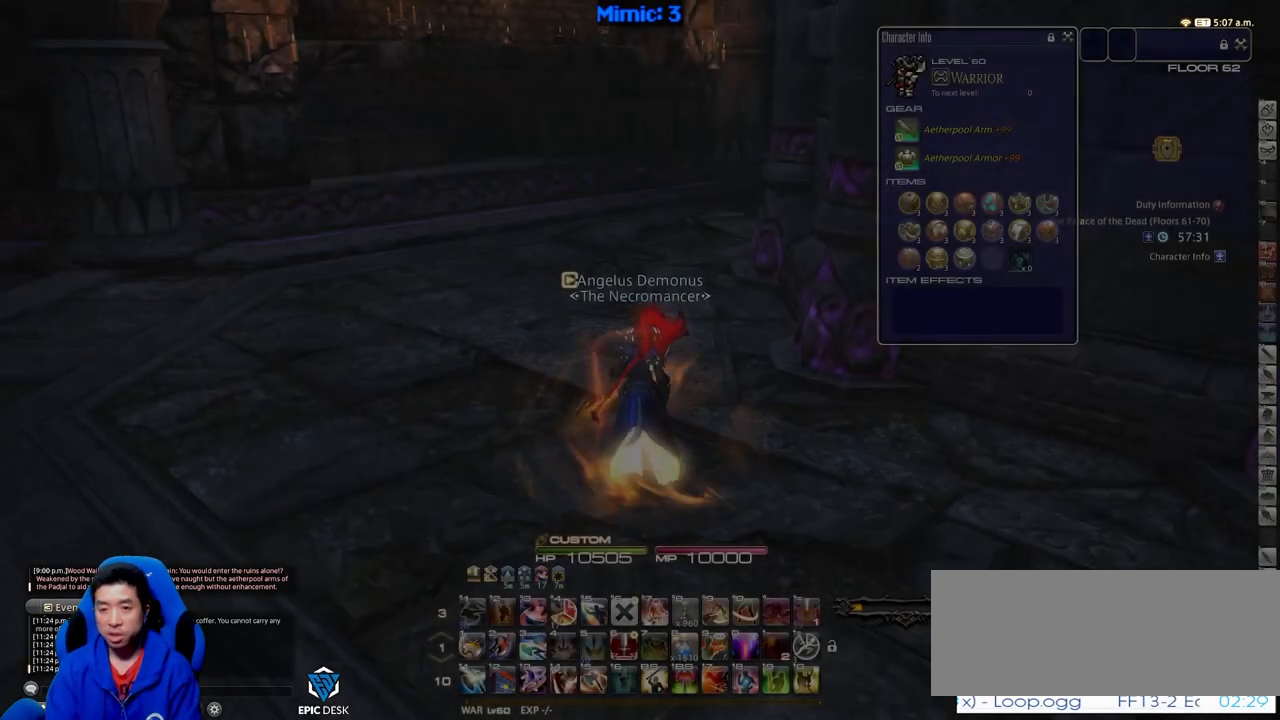
{"keys": ["a", "rbracket", "w"], "events": [[384, "rbracket", "down"], [484, "a", "down"]]}
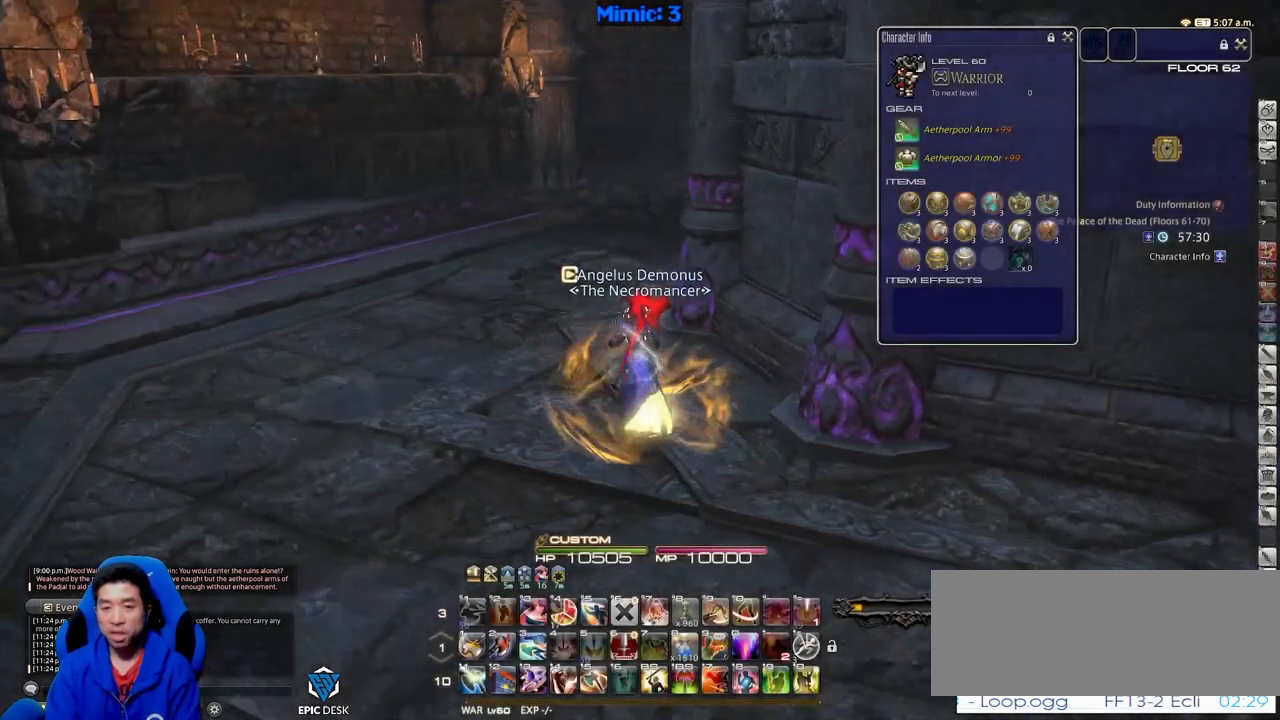
{"keys": ["d", "rbracket", "w"], "events": [[117, "a", "up"], [117, "d", "down"], [117, "return", "down"], [267, "return", "up"]]}
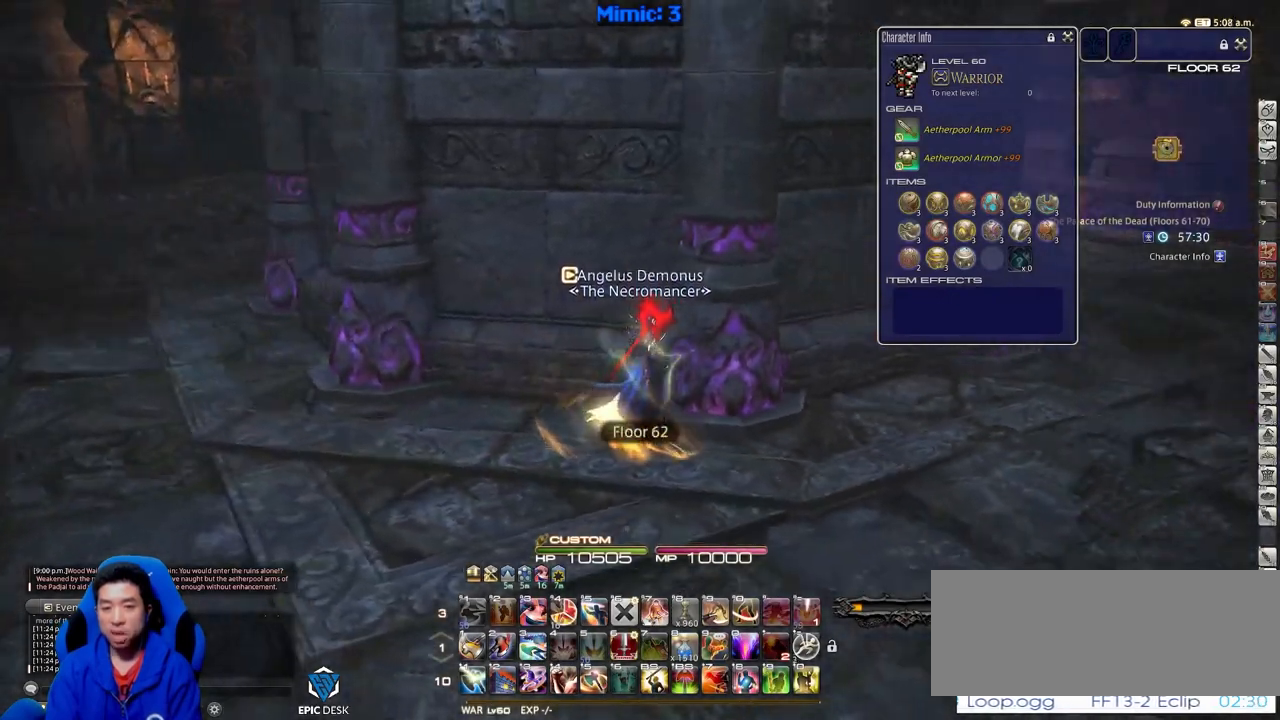
{"keys": ["d"], "events": [[134, "rbracket", "up"], [134, "shift_r", "down"], [184, "w", "up"], [234, "equals", "down"], [384, "equals", "up"], [384, "shift_r", "up"]]}
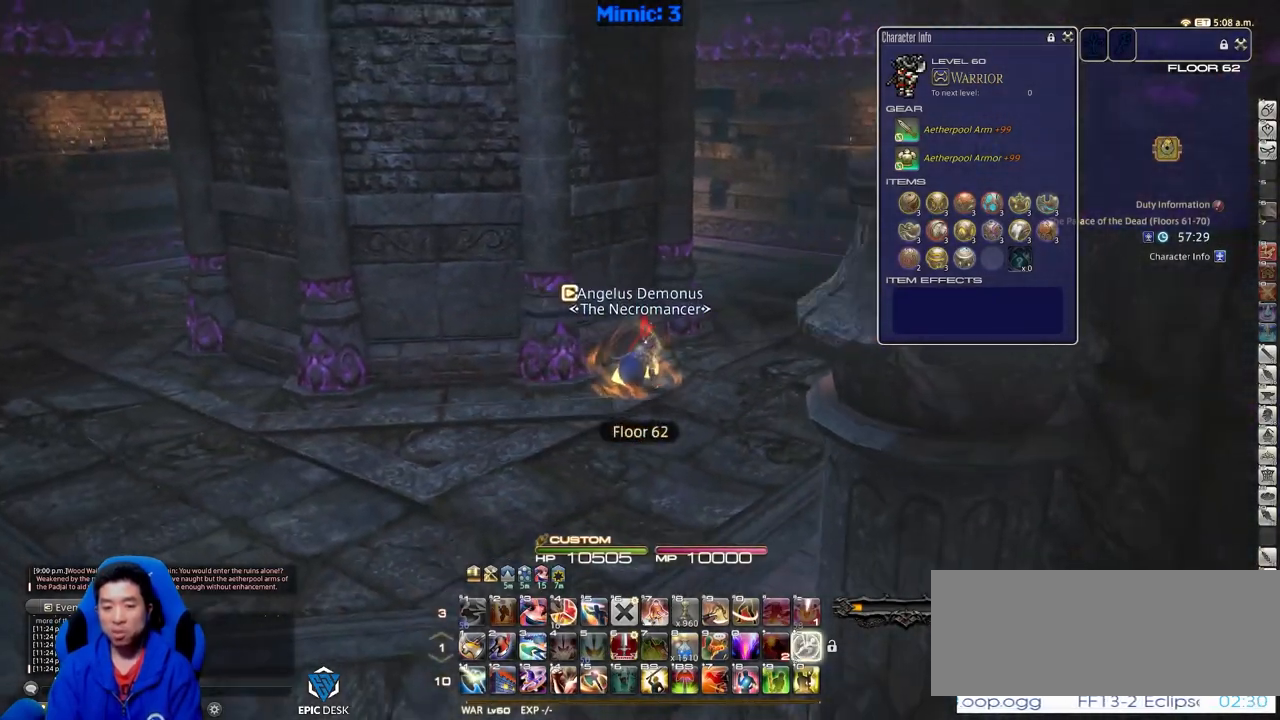
{"keys": ["q", "w"], "events": [[67, "rbracket", "down"], [150, "w", "down"], [300, "rbracket", "up"], [434, "d", "up"], [434, "q", "down"]]}
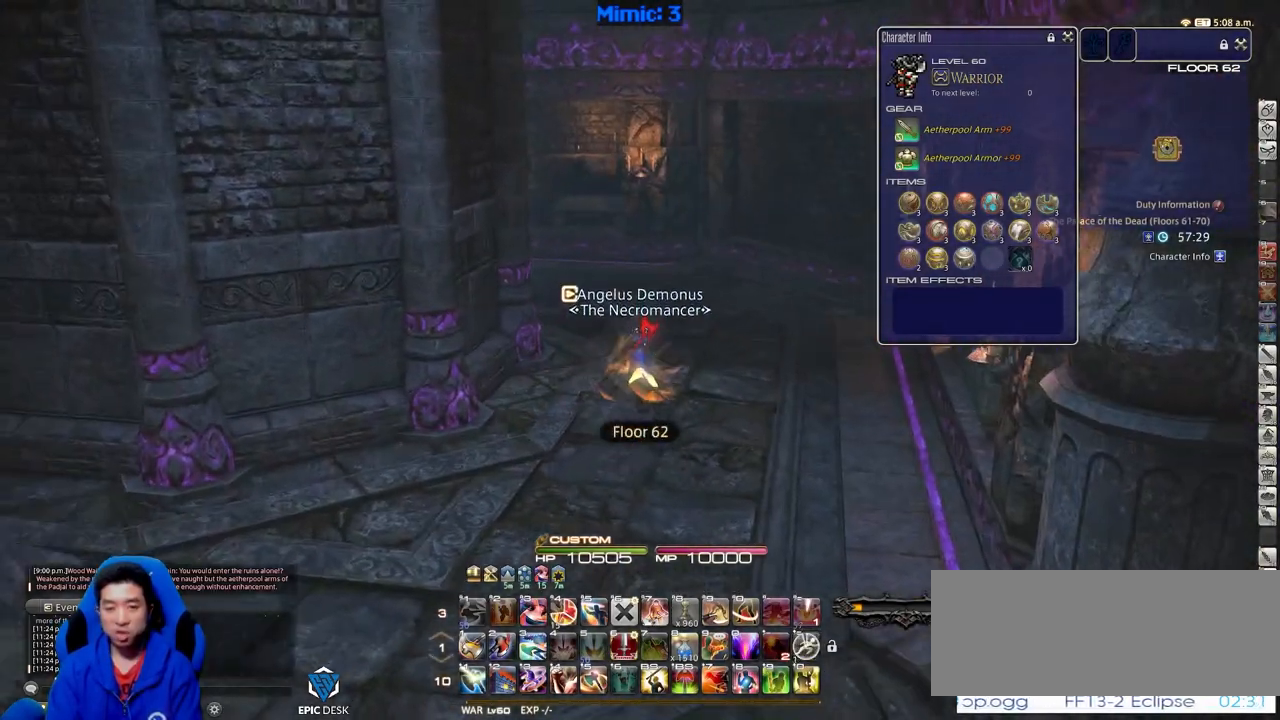
{"keys": ["d", "p", "w"], "events": [[84, "q", "up"], [267, "p", "down"], [451, "d", "down"]]}
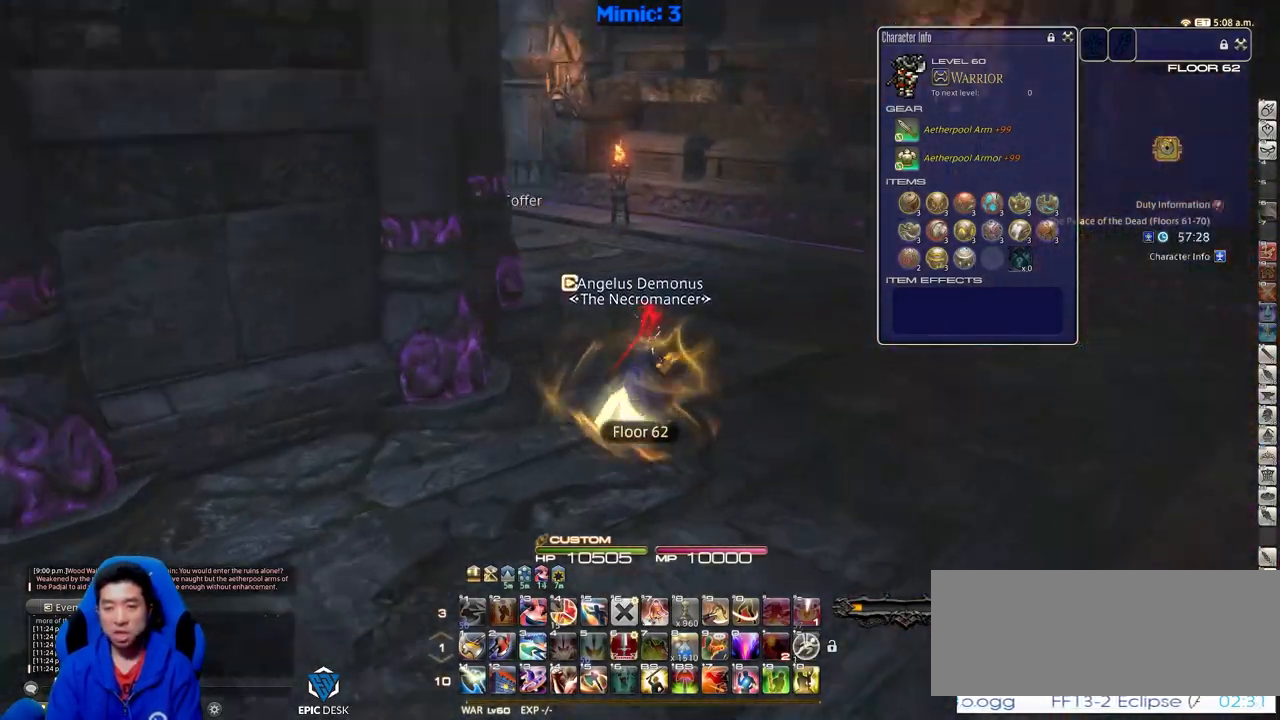
{"keys": ["d", "q", "w"], "events": [[334, "return", "down"], [367, "q", "down"], [417, "return", "up"], [467, "p", "up"]]}
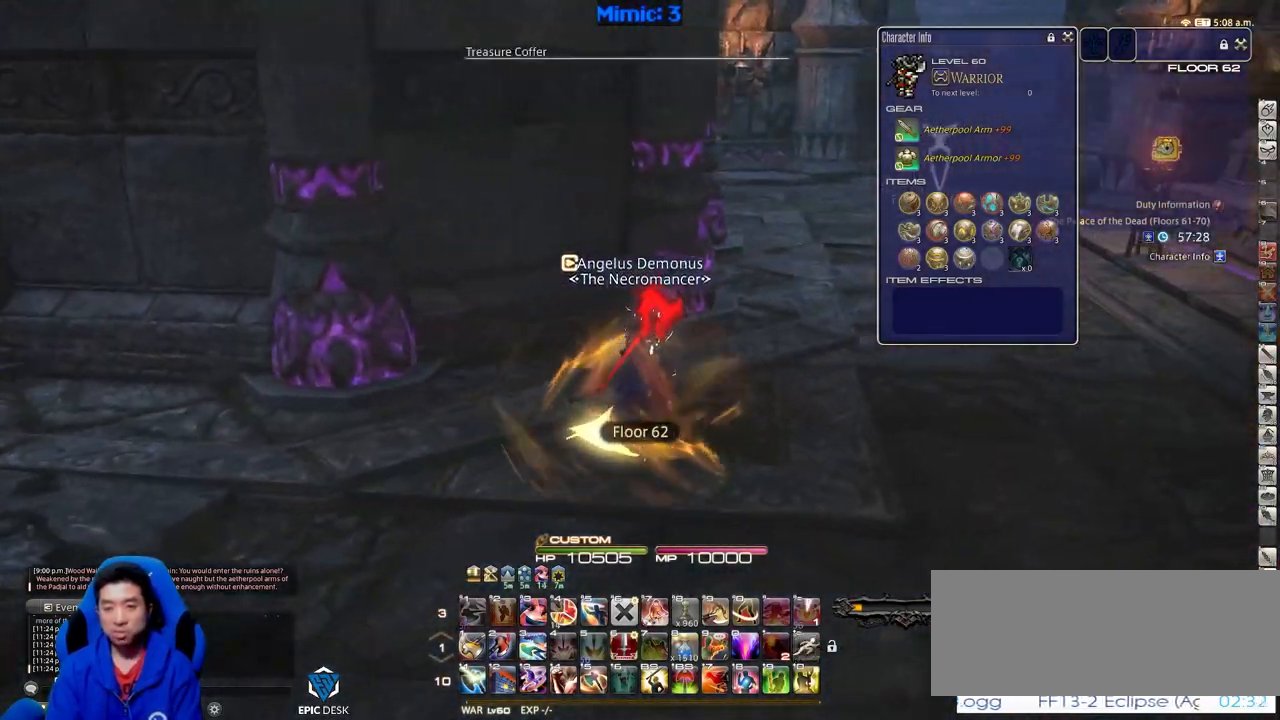
{"keys": ["d", "w"], "events": [[17, "q", "up"], [401, "return", "down"], [434, "return", "up"]]}
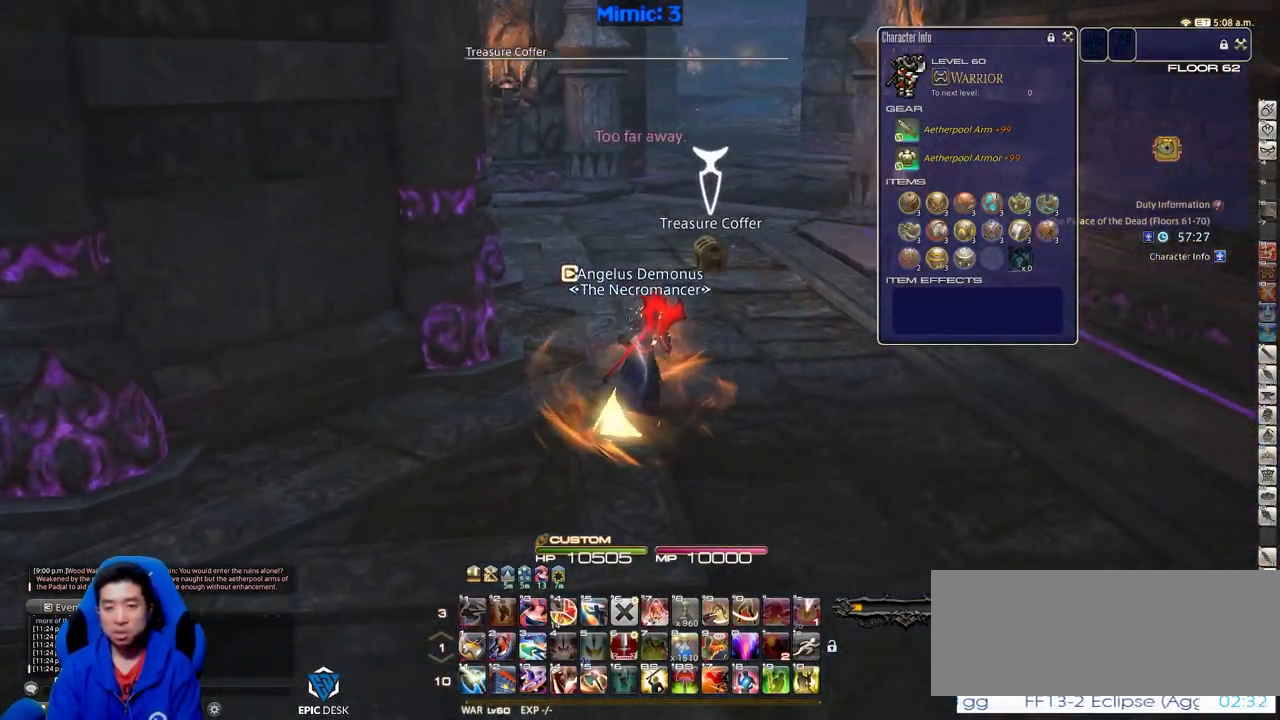
{"keys": ["w"], "events": [[100, "rbracket", "down"], [134, "d", "up"], [184, "rbracket", "up"]]}
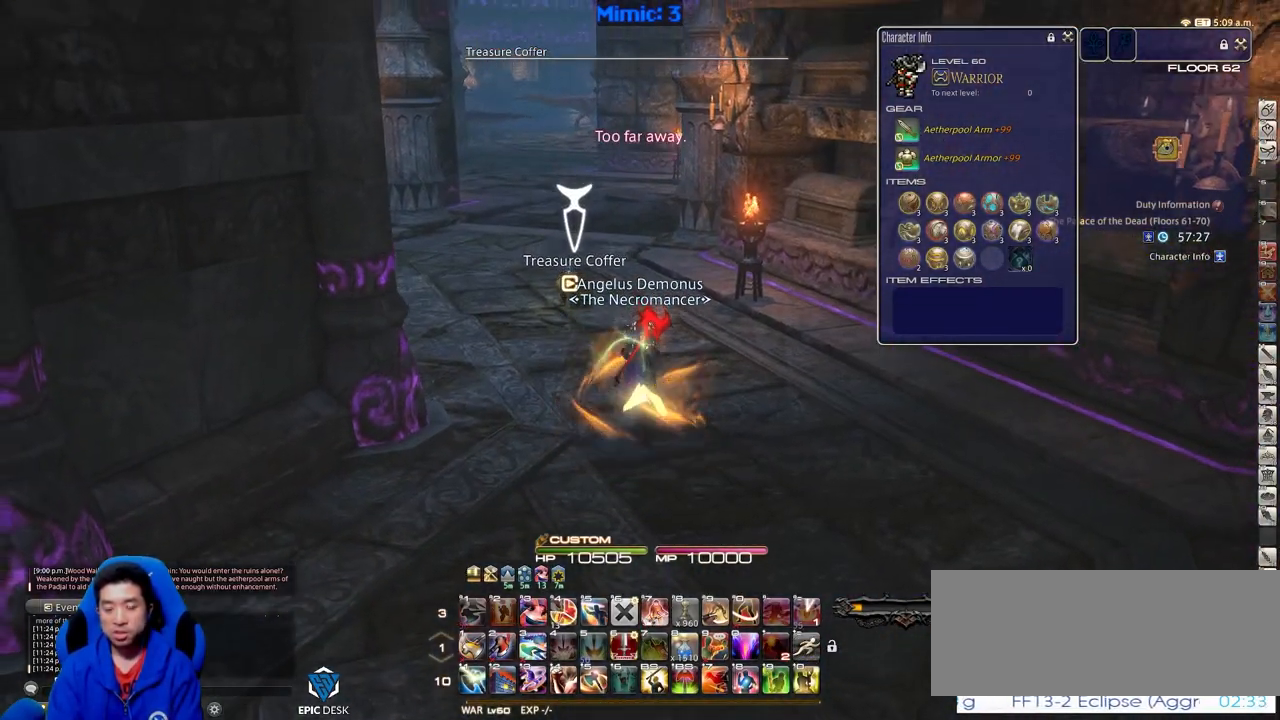
{"keys": ["return", "w"], "events": [[350, "return", "down"], [417, "return", "up"], [467, "return", "down"]]}